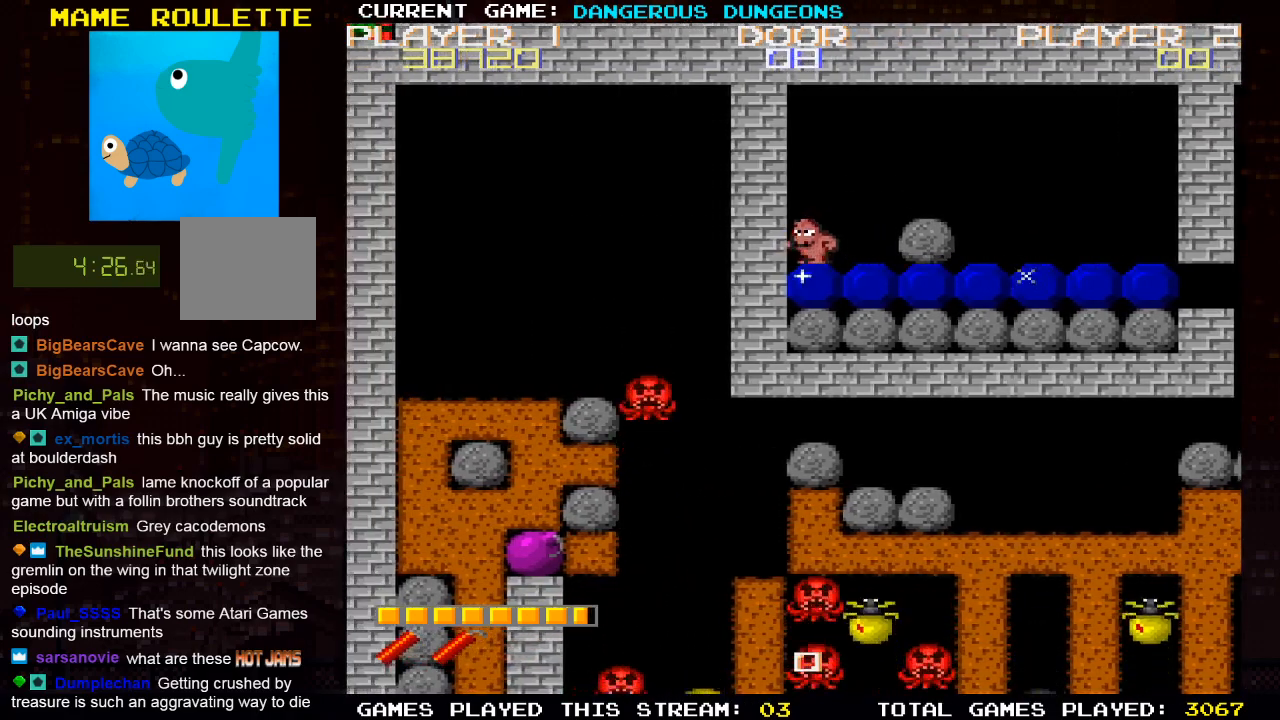
Gameplay with a controller (PlayStation layout); each line is a JSON object with the inputs held at the frame after it. "events" lists button and stick changes between this image and that frame as [ms after this image, input, new state], when the widget could be followed in between.
{"buttons": [], "left_stick": "center", "right_stick": "center", "events": [[67, "DPAD_RIGHT", "down"], [83, "DPAD_DOWN", "up"], [483, "DPAD_RIGHT", "up"]]}
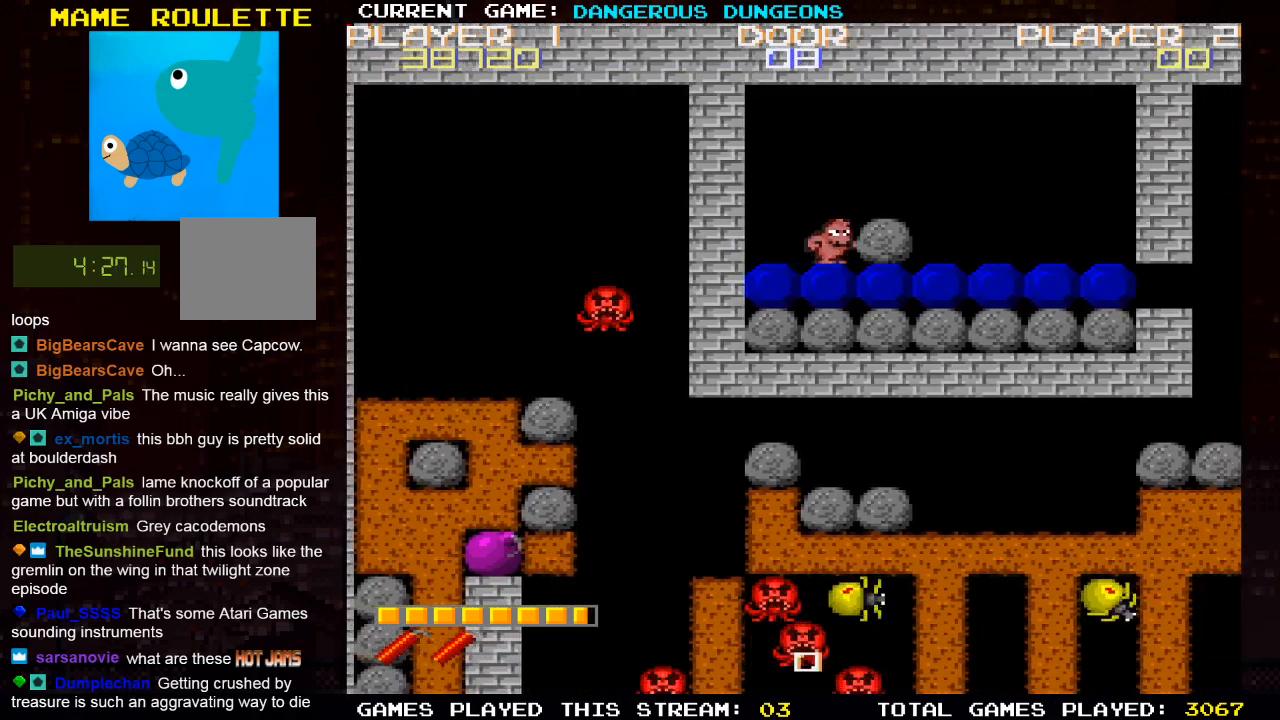
{"buttons": [], "left_stick": "center", "right_stick": "center", "events": [[133, "DPAD_LEFT", "down"], [450, "DPAD_LEFT", "up"]]}
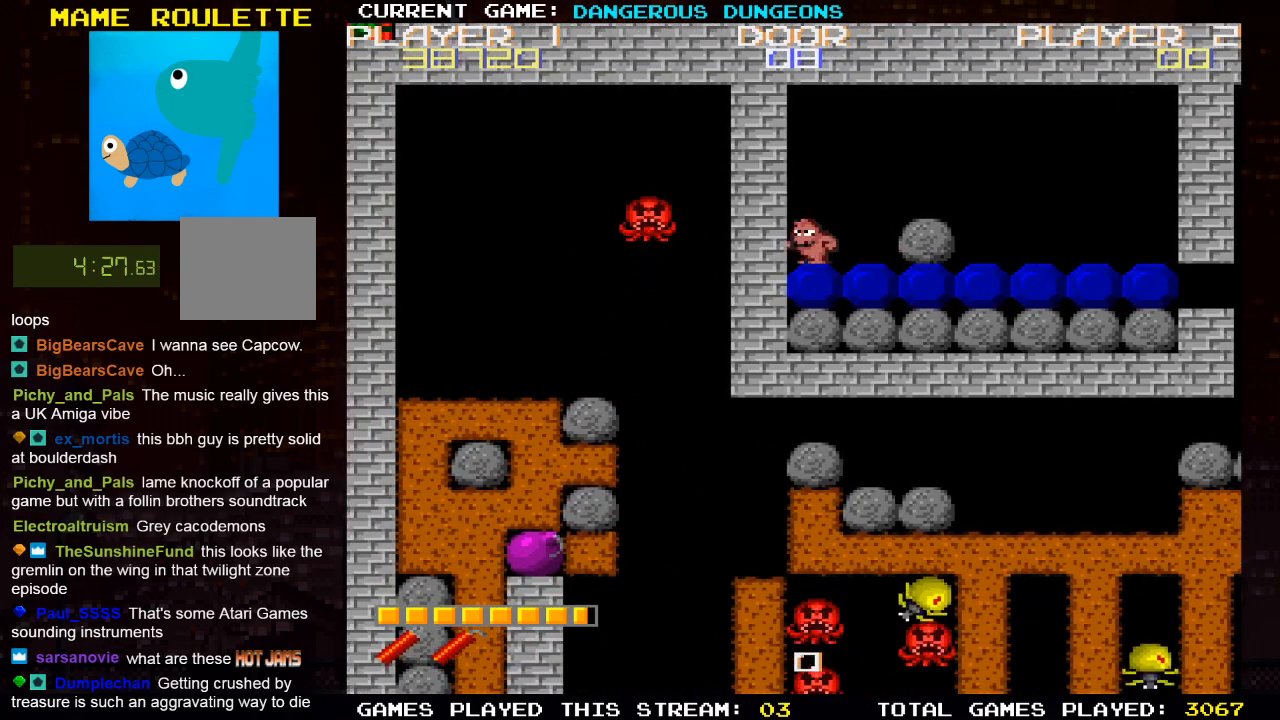
{"buttons": ["DPAD_RIGHT"], "left_stick": "center", "right_stick": "center", "events": [[100, "DPAD_DOWN", "down"], [300, "DPAD_DOWN", "up"], [500, "DPAD_RIGHT", "down"]]}
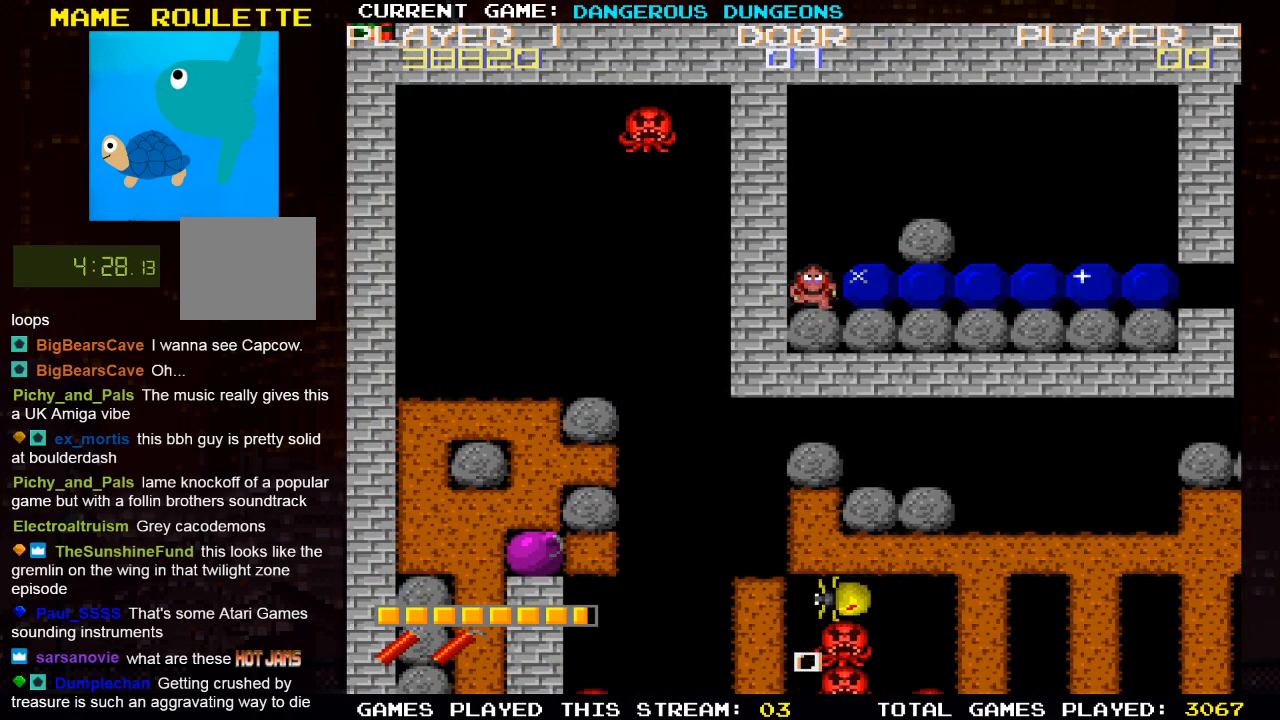
{"buttons": ["DPAD_RIGHT"], "left_stick": "center", "right_stick": "center", "events": []}
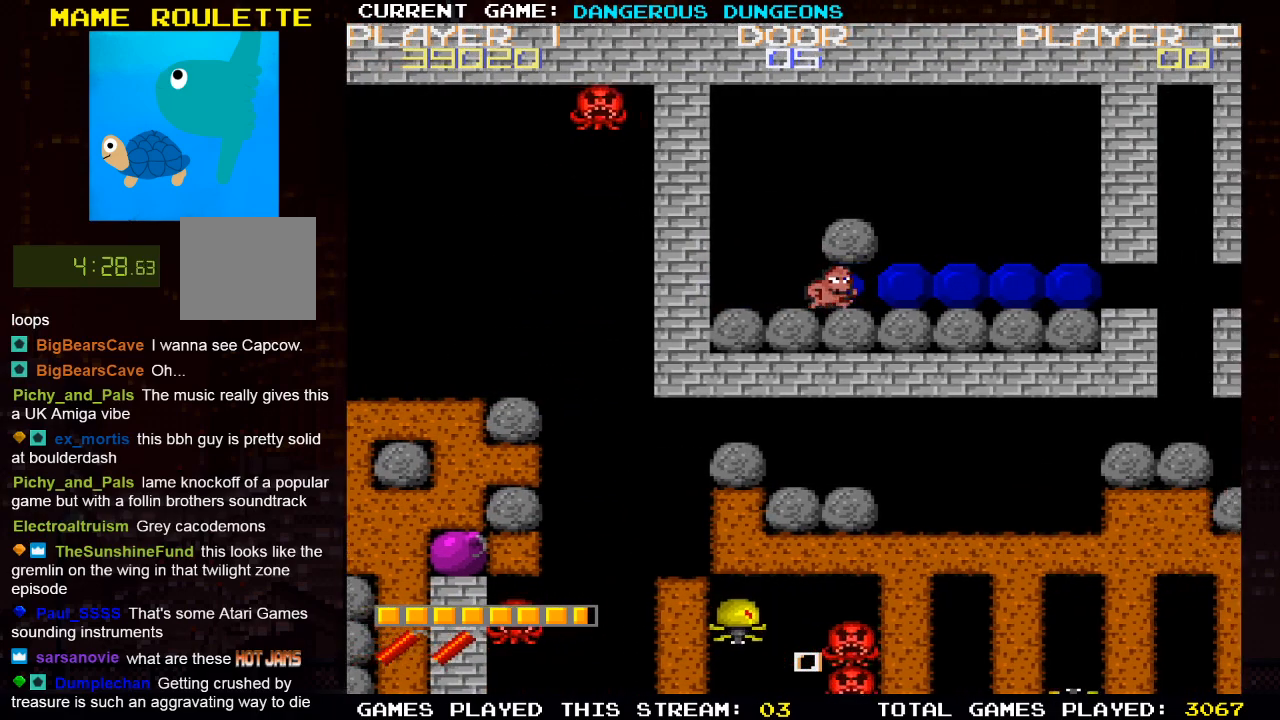
{"buttons": ["DPAD_RIGHT"], "left_stick": "center", "right_stick": "center", "events": []}
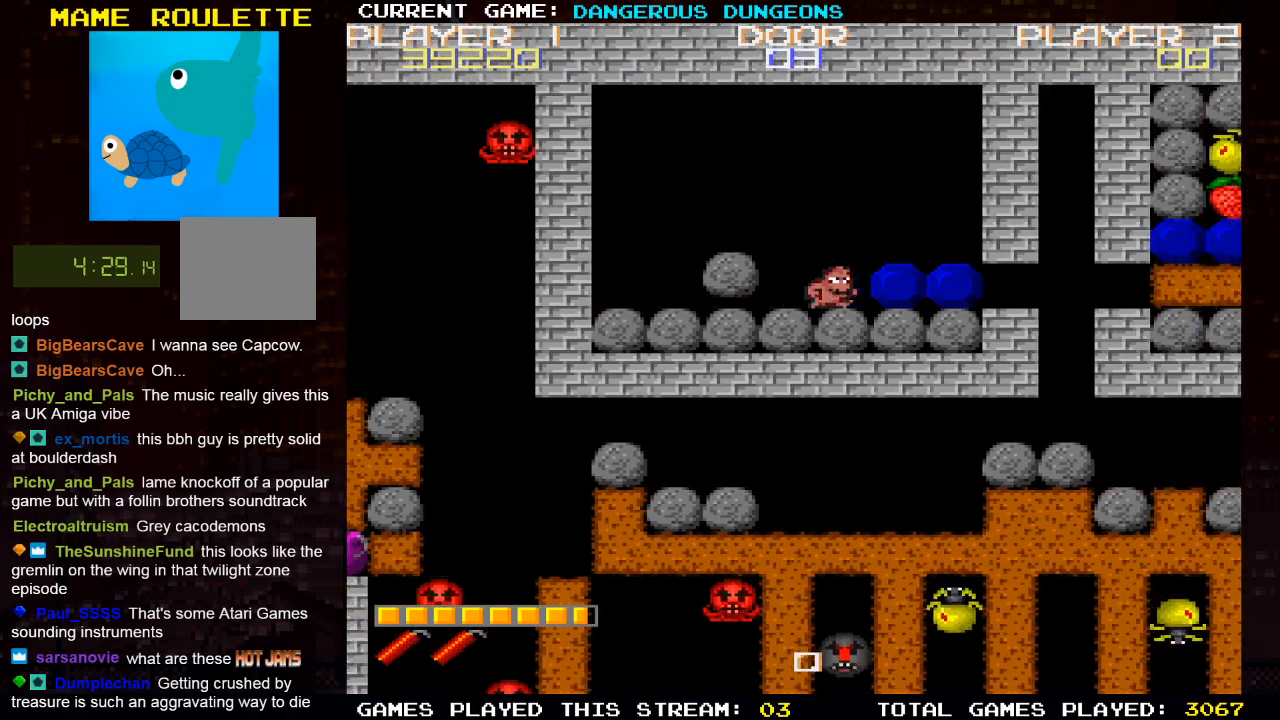
{"buttons": ["DPAD_RIGHT"], "left_stick": "center", "right_stick": "center", "events": []}
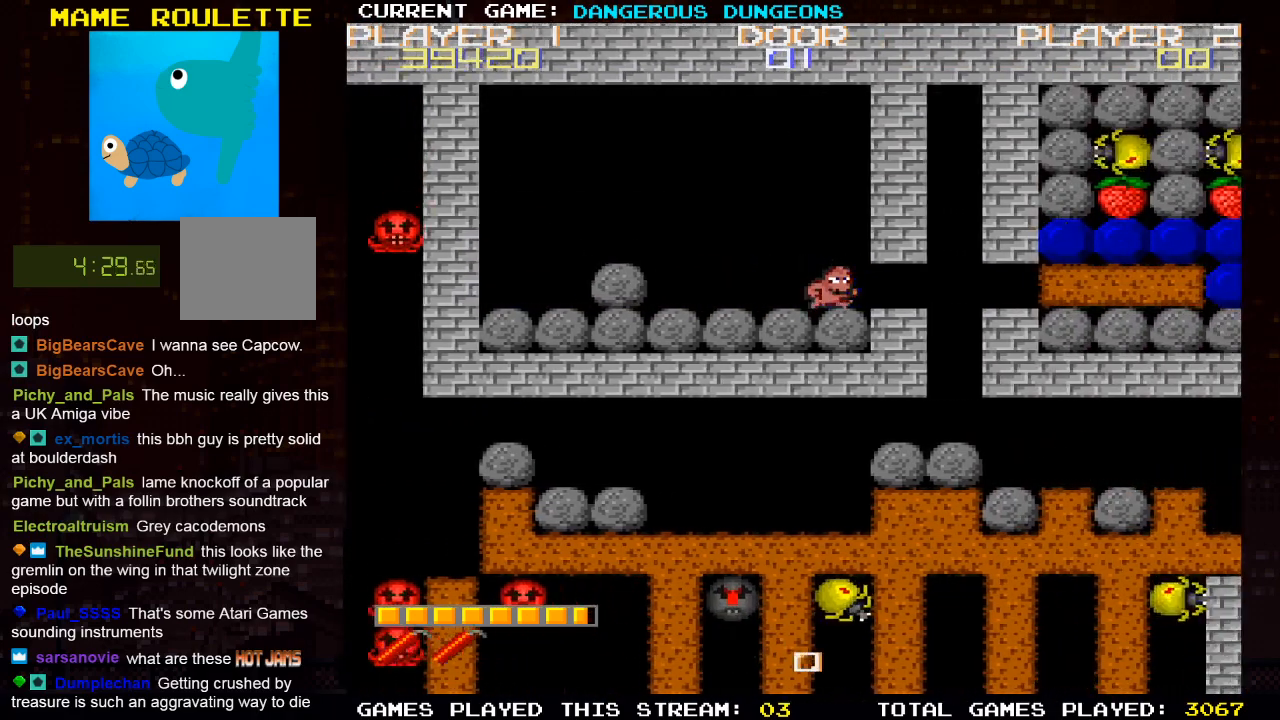
{"buttons": ["DPAD_RIGHT"], "left_stick": "center", "right_stick": "center", "events": []}
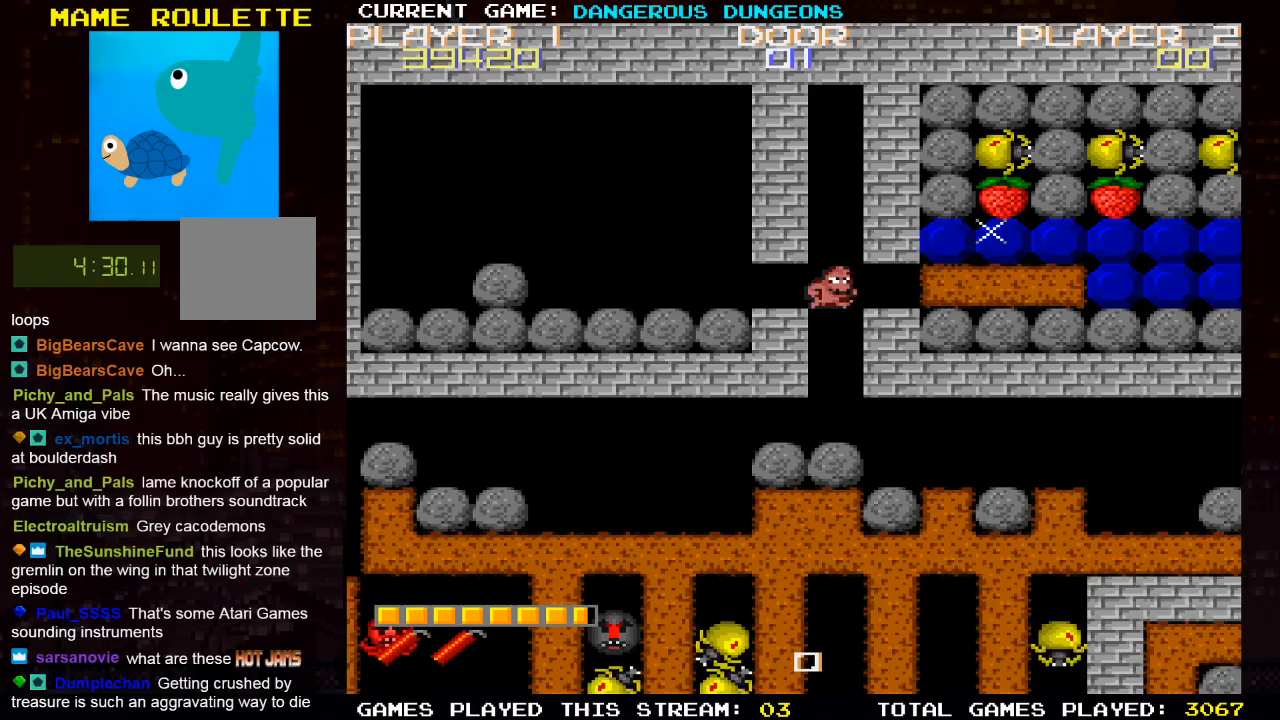
{"buttons": ["DPAD_RIGHT"], "left_stick": "center", "right_stick": "center", "events": []}
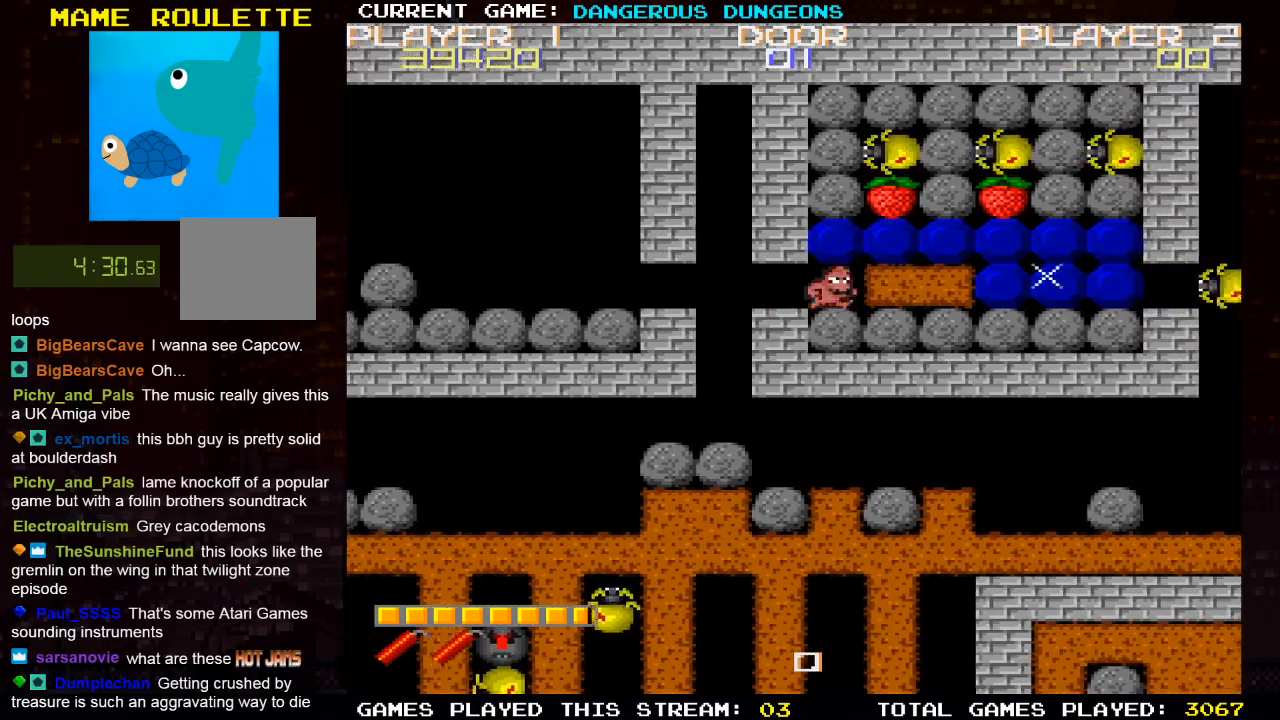
{"buttons": ["DPAD_RIGHT"], "left_stick": "center", "right_stick": "center", "events": []}
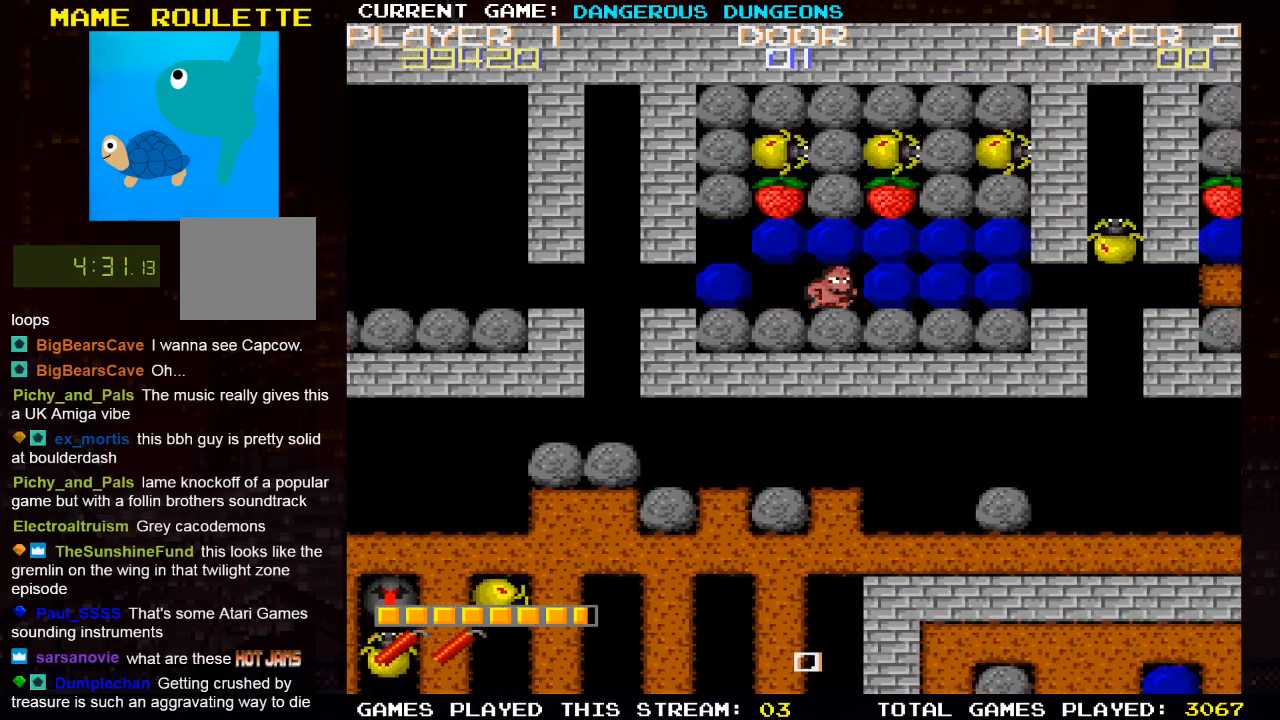
{"buttons": ["DPAD_RIGHT"], "left_stick": "center", "right_stick": "center", "events": []}
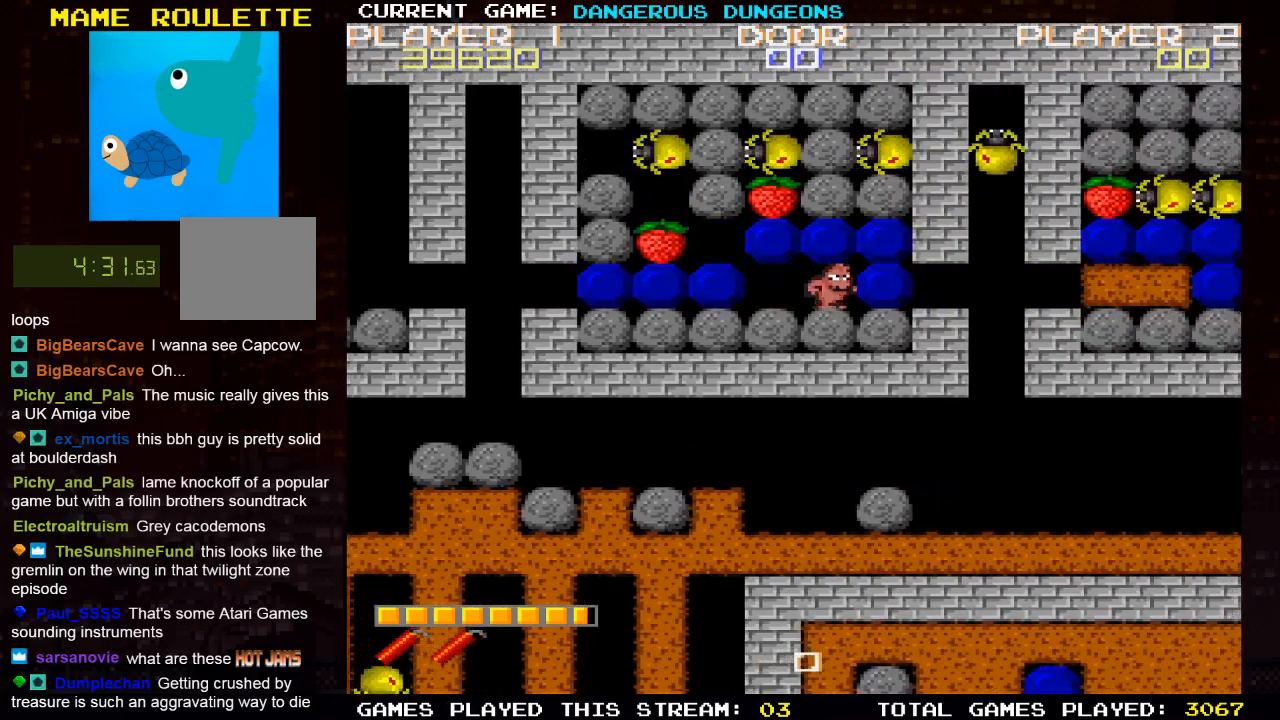
{"buttons": ["DPAD_RIGHT"], "left_stick": "center", "right_stick": "center", "events": []}